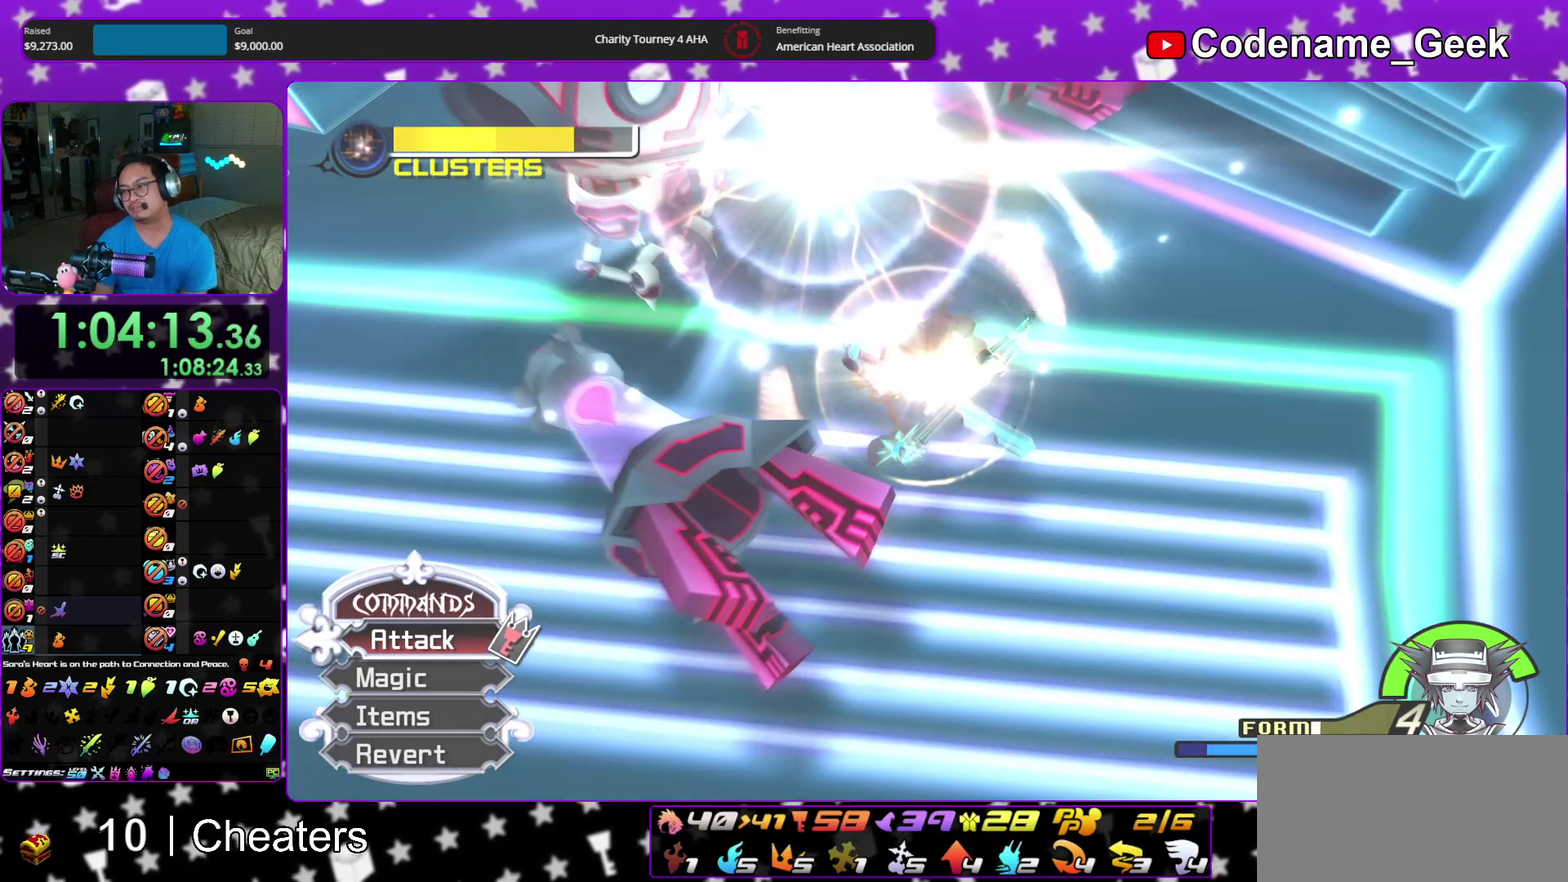
Gameplay with a controller (Nintendo layout); each line is a JSON object with the inputs held at the frame after it (dt_ms = milliseconds from this image to that frame). "events" lists button and stick changes between this image and that frame as [ms after this image, input, new state], when the widget could be followed in between. This overlay highlights the sticks when they move; stick clicks (L3 R3) are not distinguishable. Not read: HOME L3 R3 SELECT START.
{"dt_ms": 600, "buttons": [], "left_stick": "center", "right_stick": "center", "events": []}
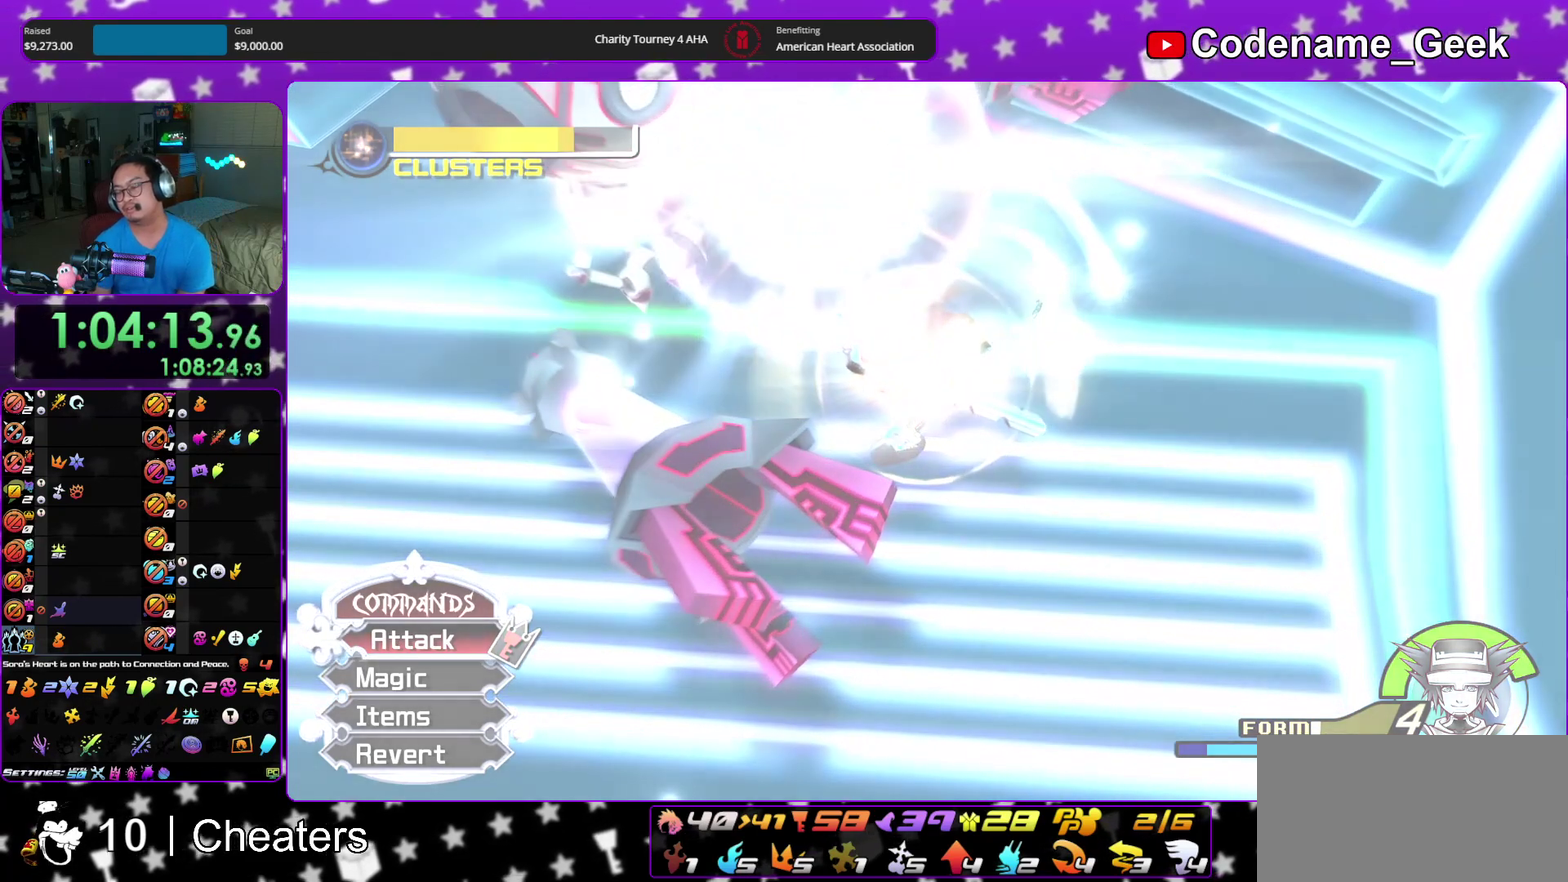
{"dt_ms": 500, "buttons": [], "left_stick": "center", "right_stick": "center", "events": []}
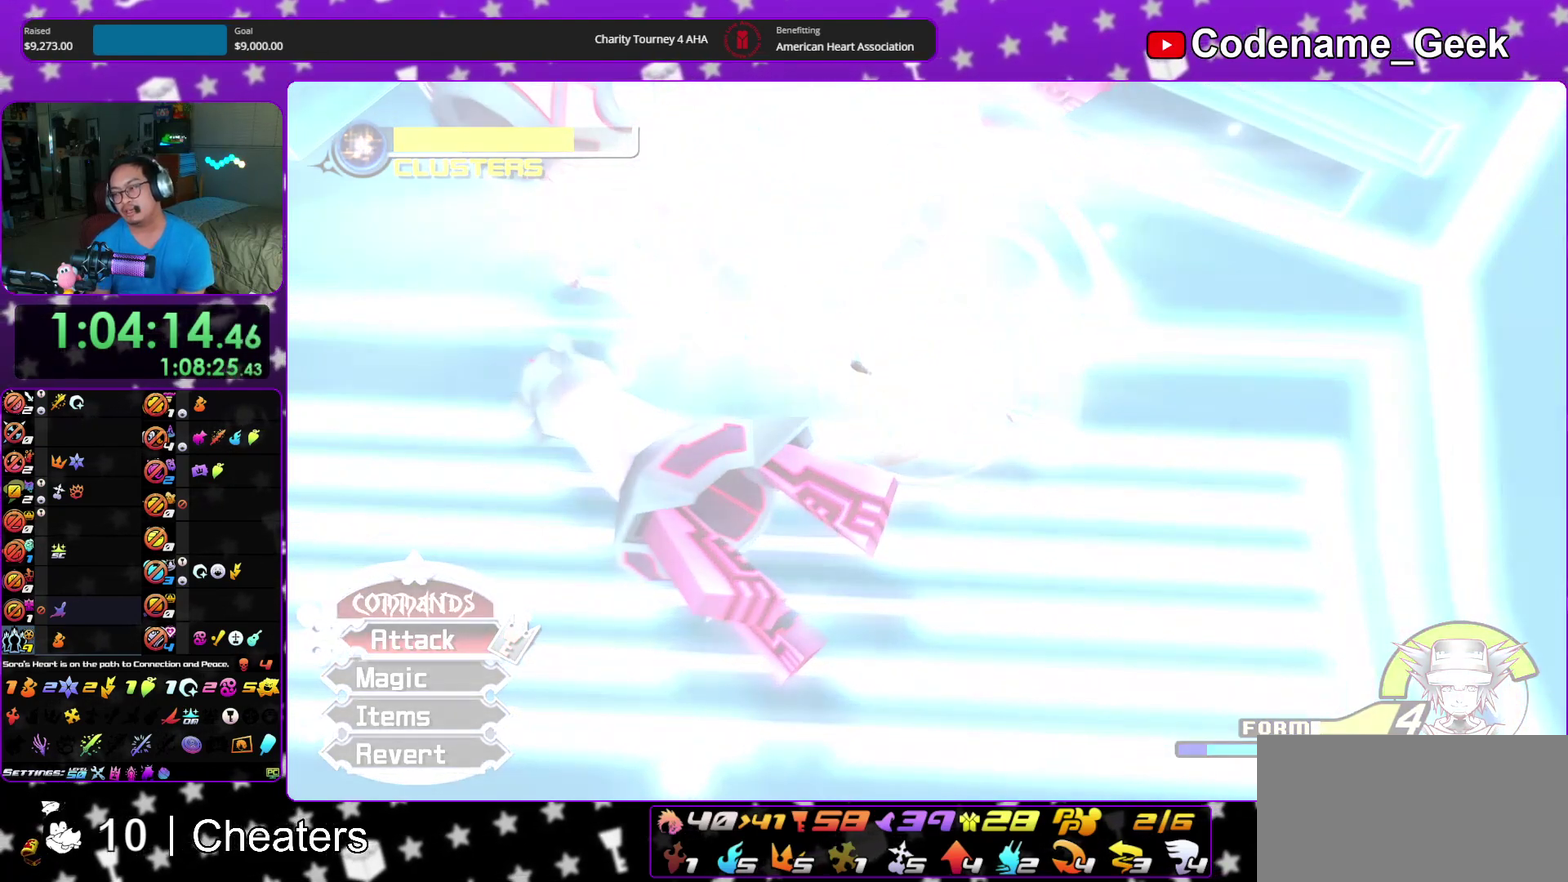
{"dt_ms": 500, "buttons": [], "left_stick": "center", "right_stick": "center"}
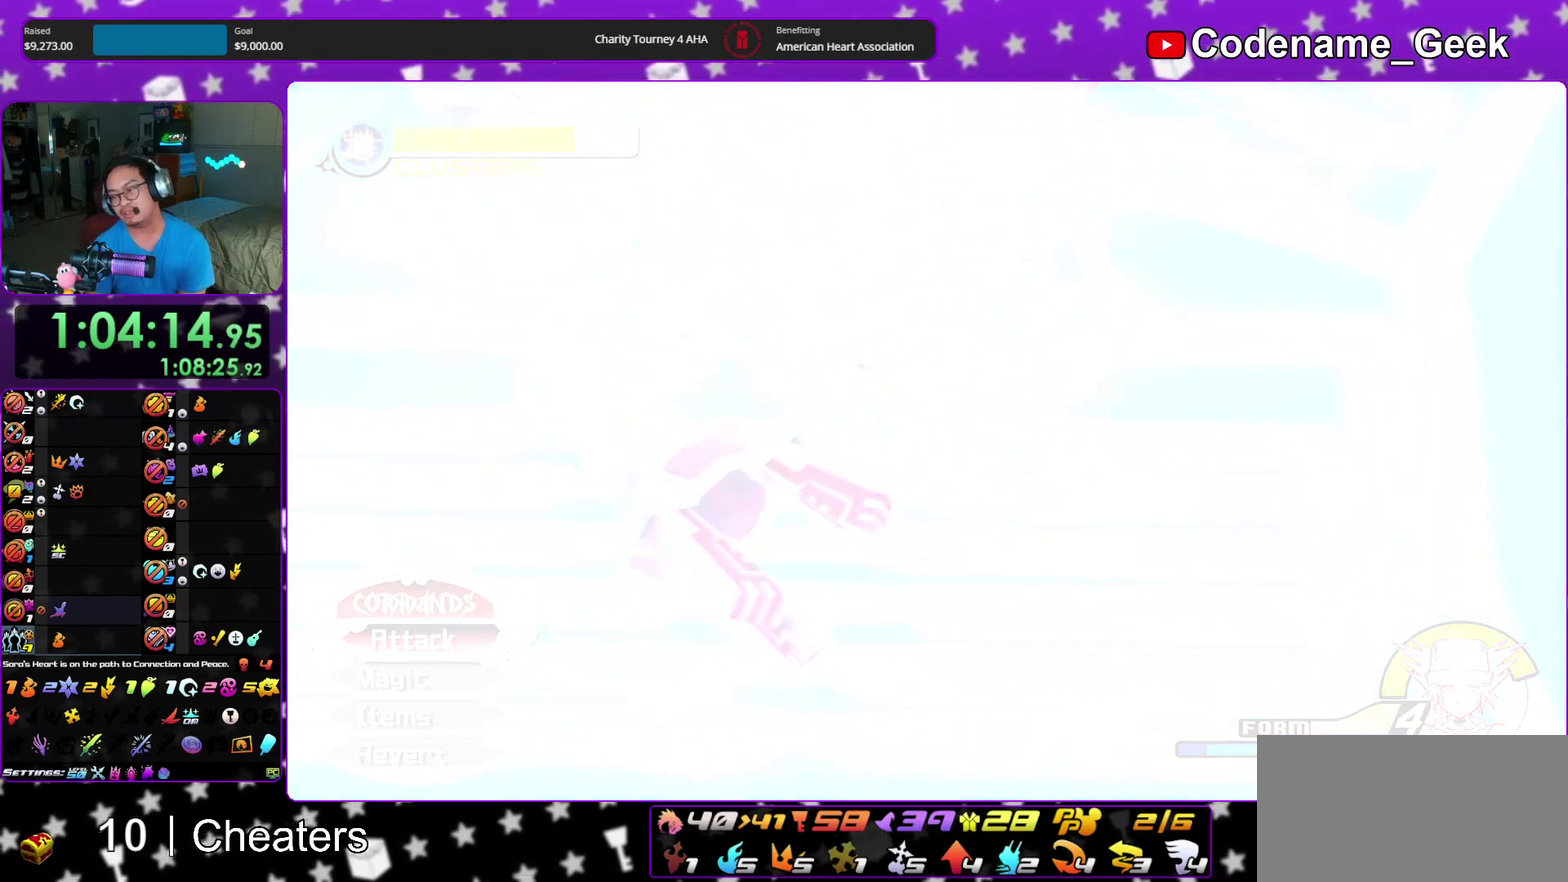
{"dt_ms": 500, "buttons": [], "left_stick": "center", "right_stick": "center"}
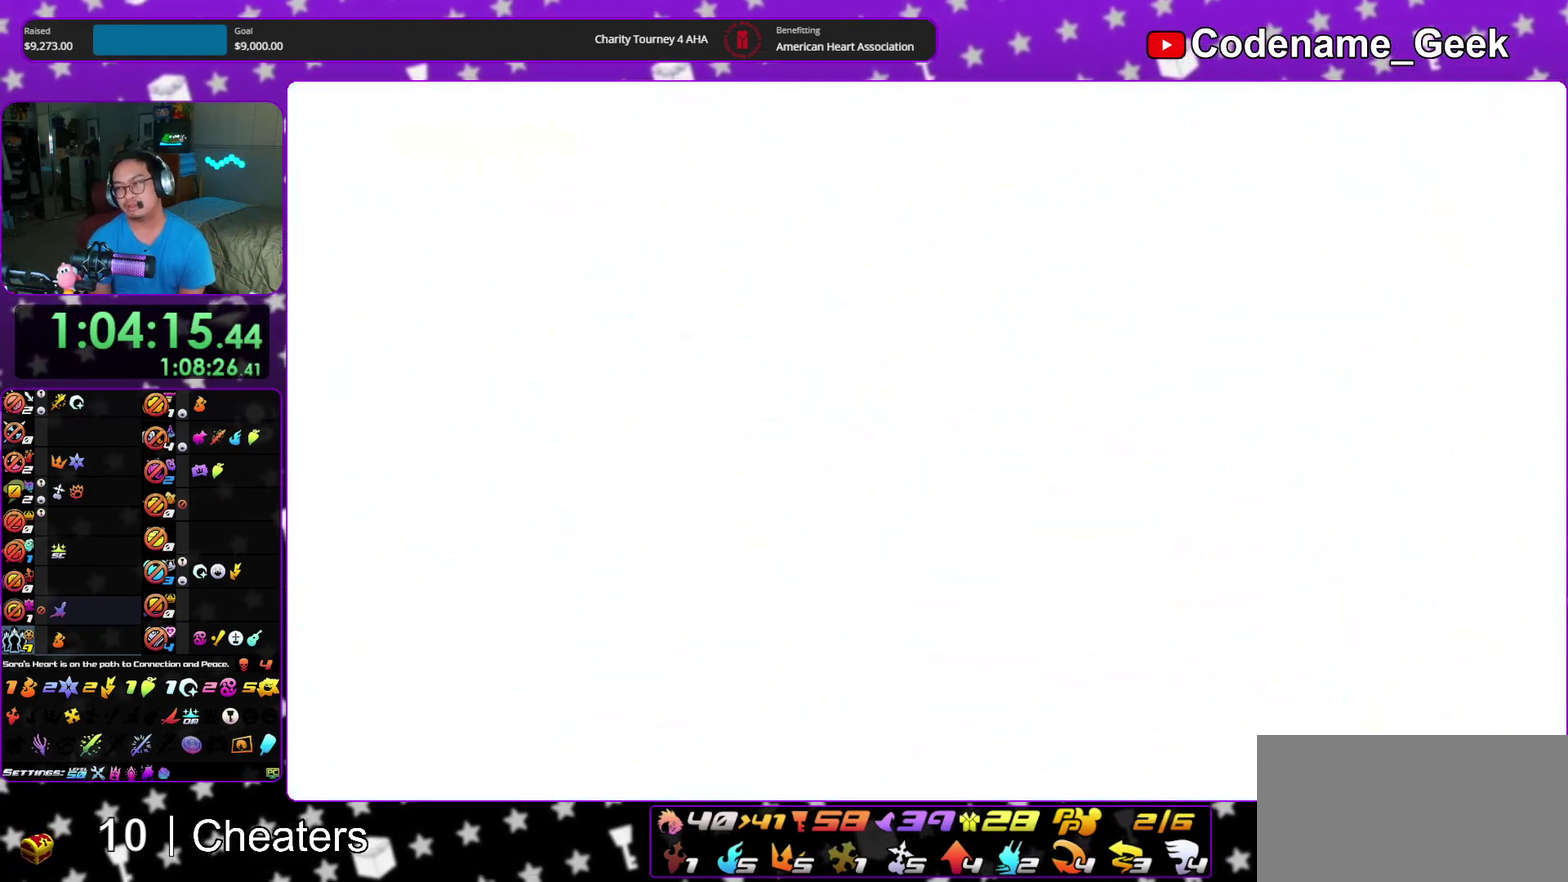
{"dt_ms": 500, "buttons": [], "left_stick": "down", "right_stick": "center"}
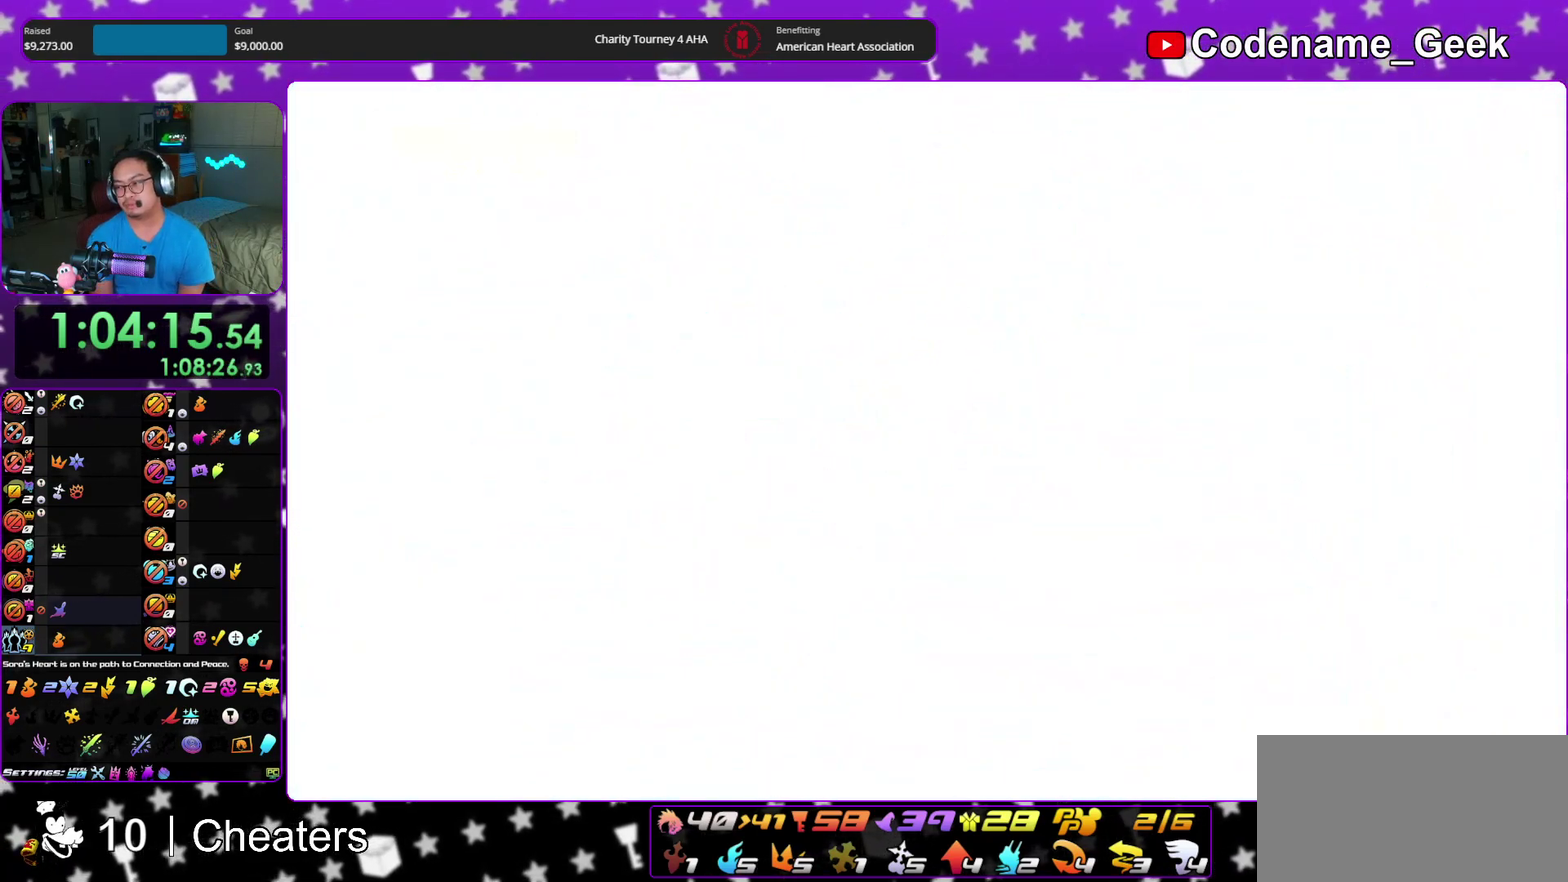
{"dt_ms": 500, "buttons": [], "left_stick": "down", "right_stick": "center"}
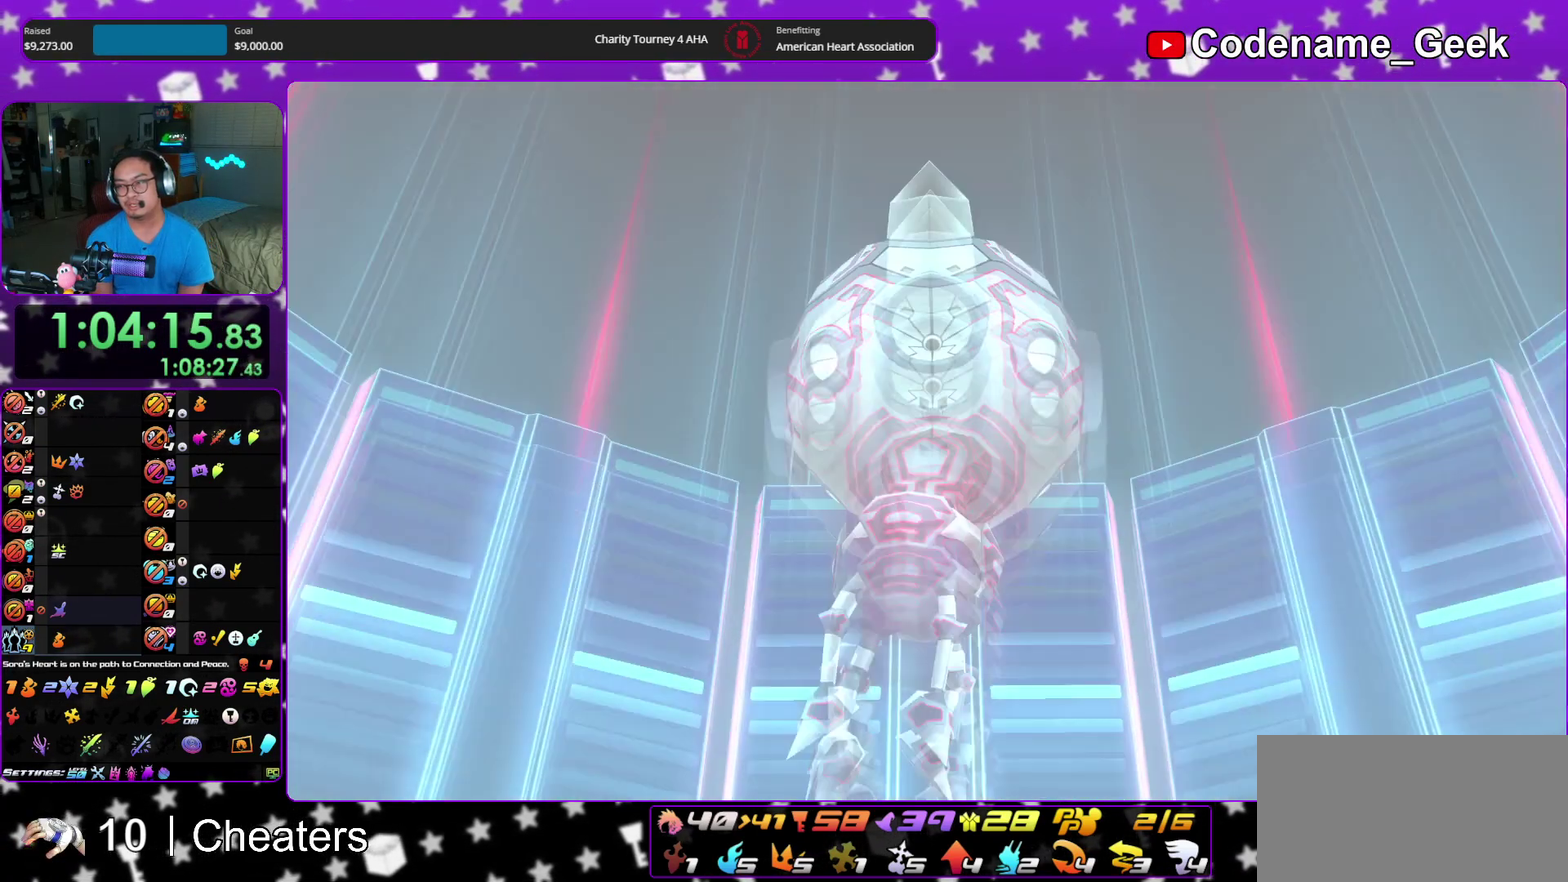
{"dt_ms": 500, "buttons": [], "left_stick": "down", "right_stick": "center", "events": [[133, "A", "down"], [217, "A", "up"]]}
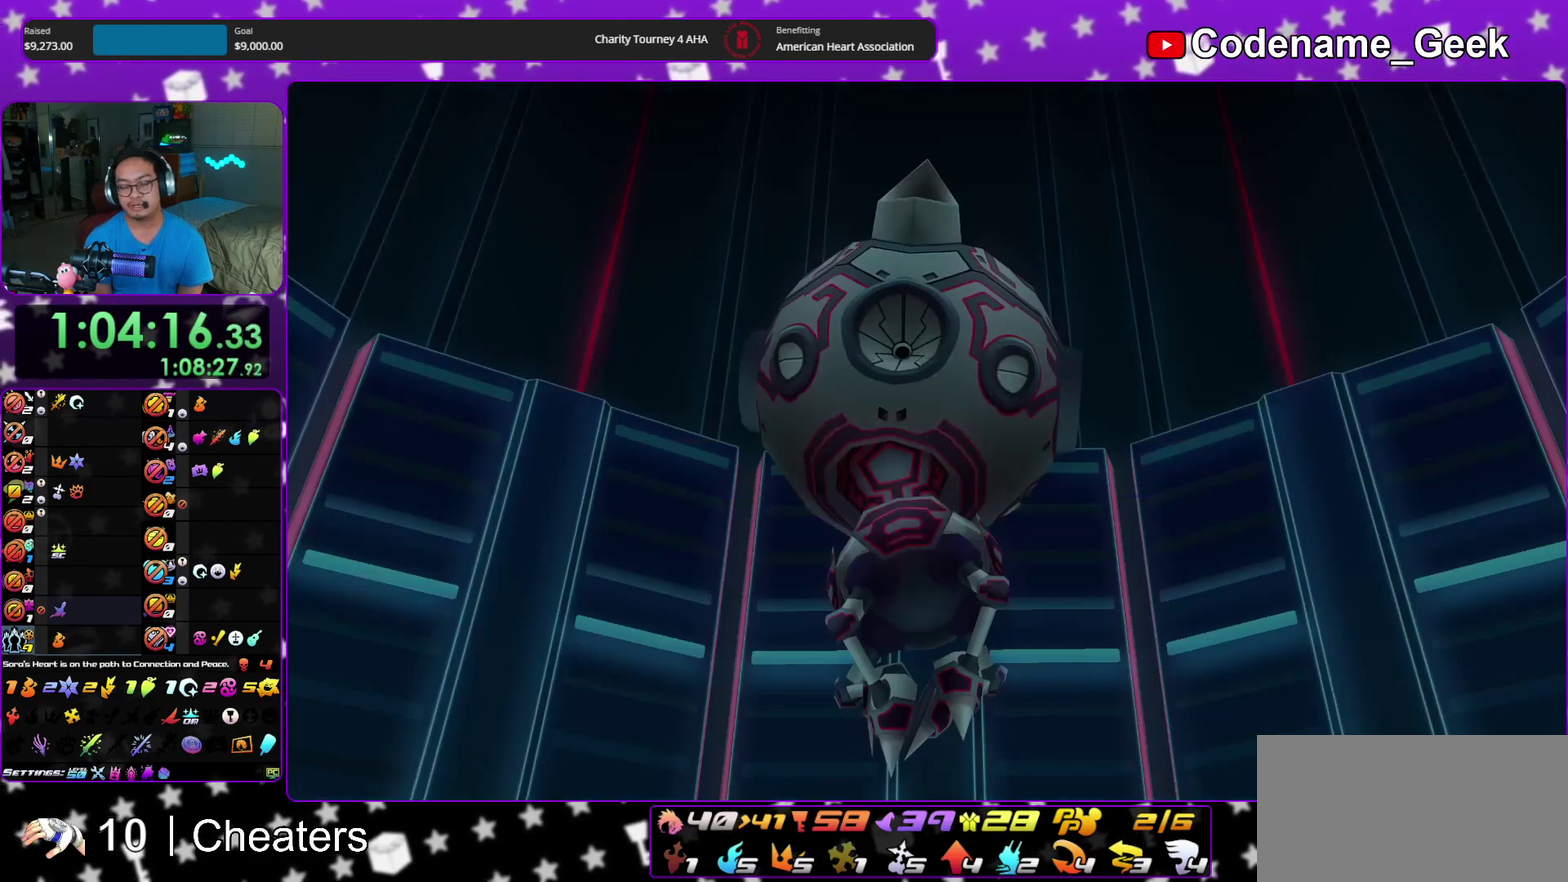
{"dt_ms": 500, "buttons": [], "left_stick": "center", "right_stick": "center", "events": [[133, "A", "down"], [233, "A", "up"], [233, "B", "down"], [317, "B", "up"], [333, "A", "down"], [400, "left_stick", "center"], [433, "A", "up"]]}
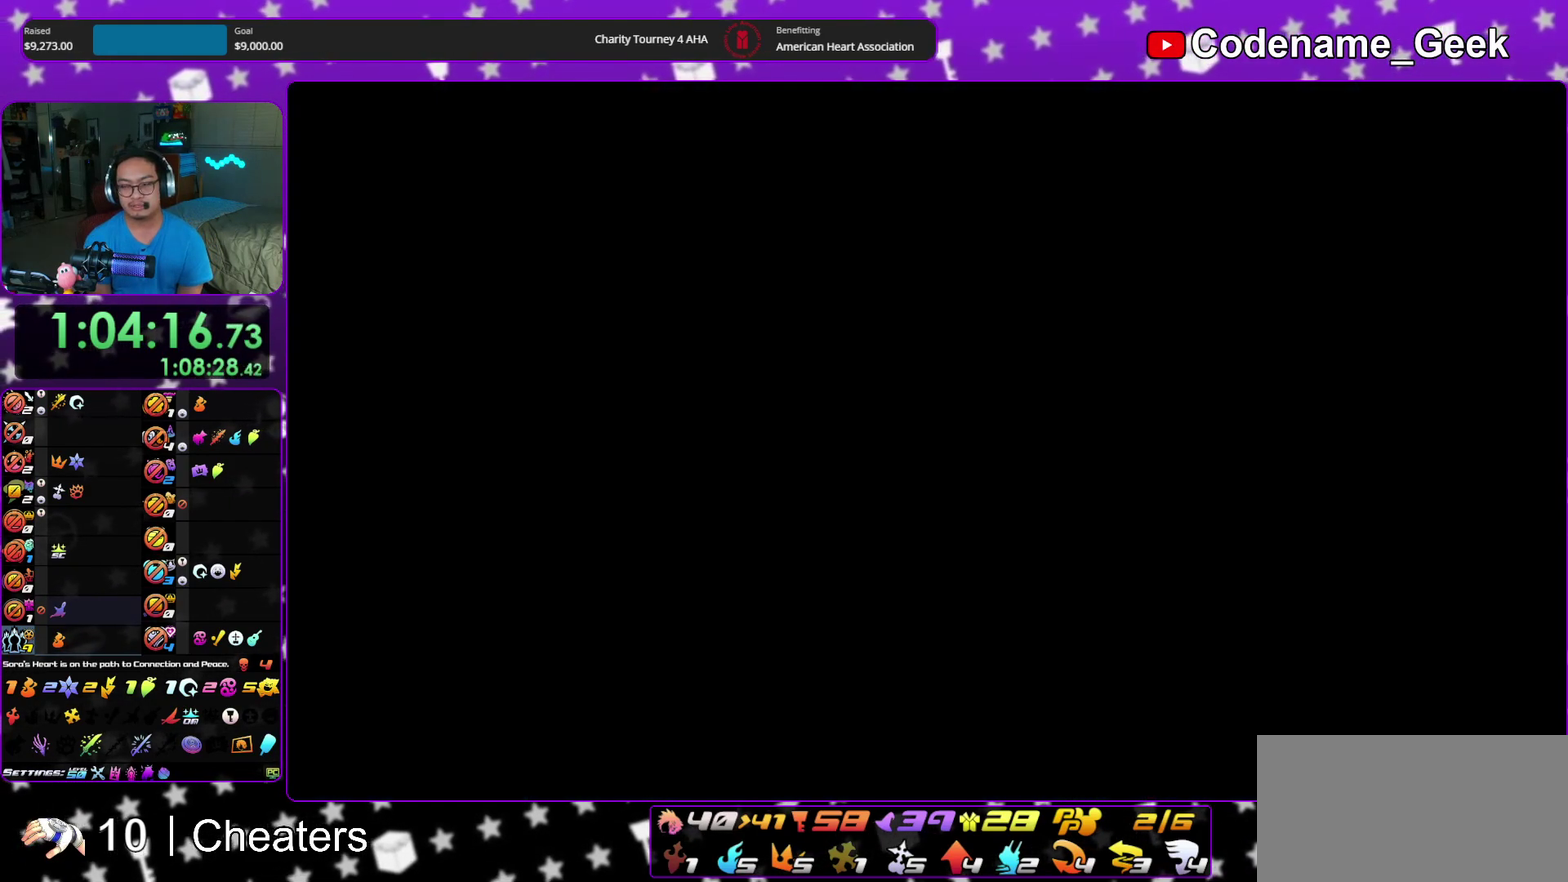
{"dt_ms": 400, "buttons": [], "left_stick": "up-left", "right_stick": "center"}
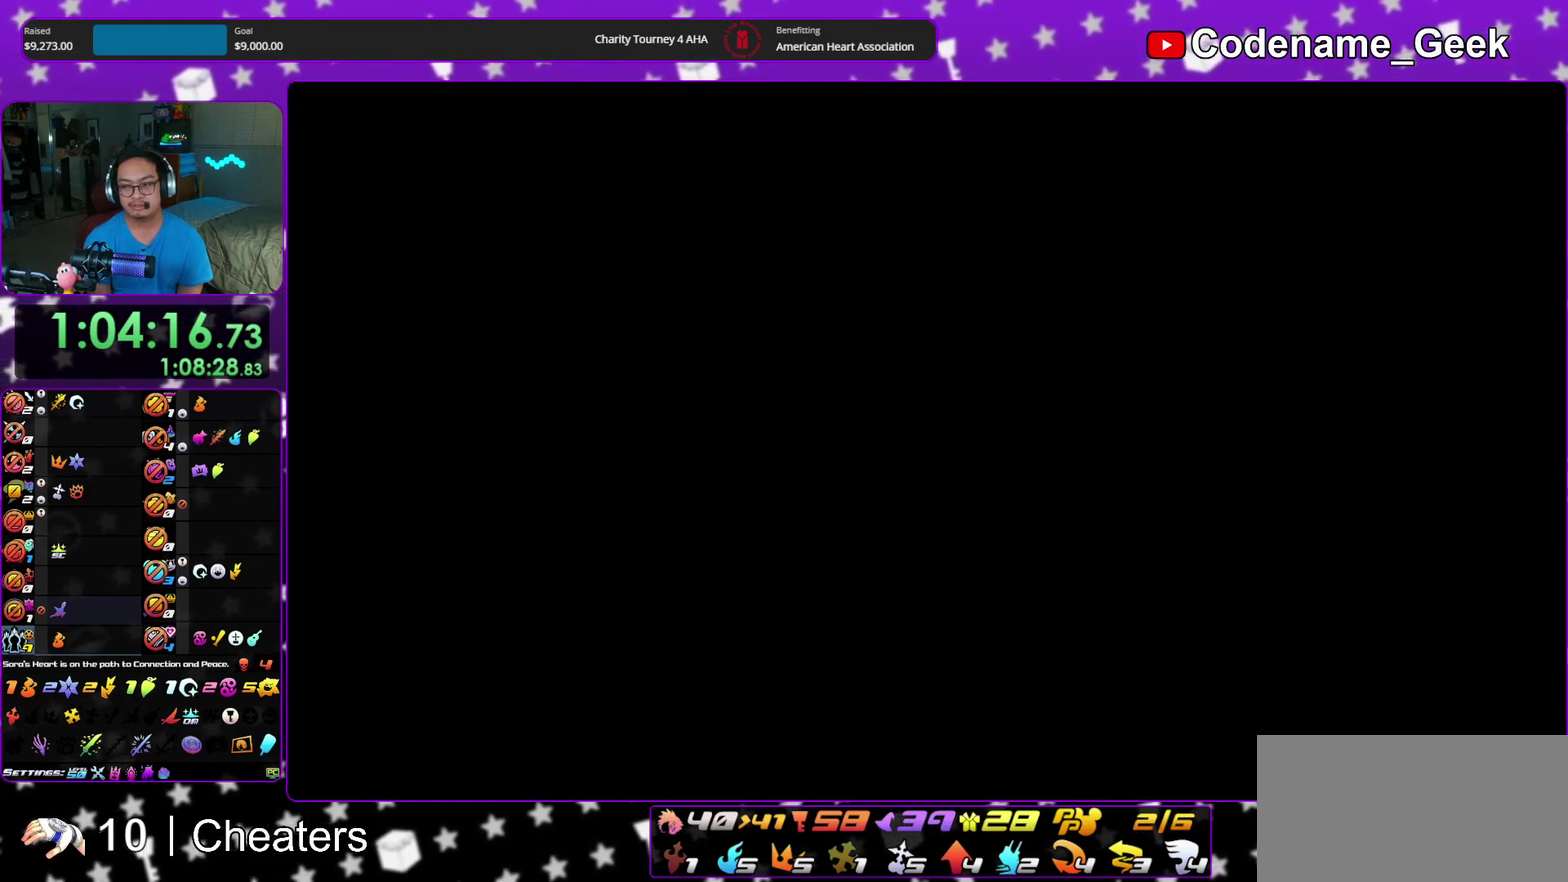
{"dt_ms": 600, "buttons": ["X"], "left_stick": "up-left", "right_stick": "center"}
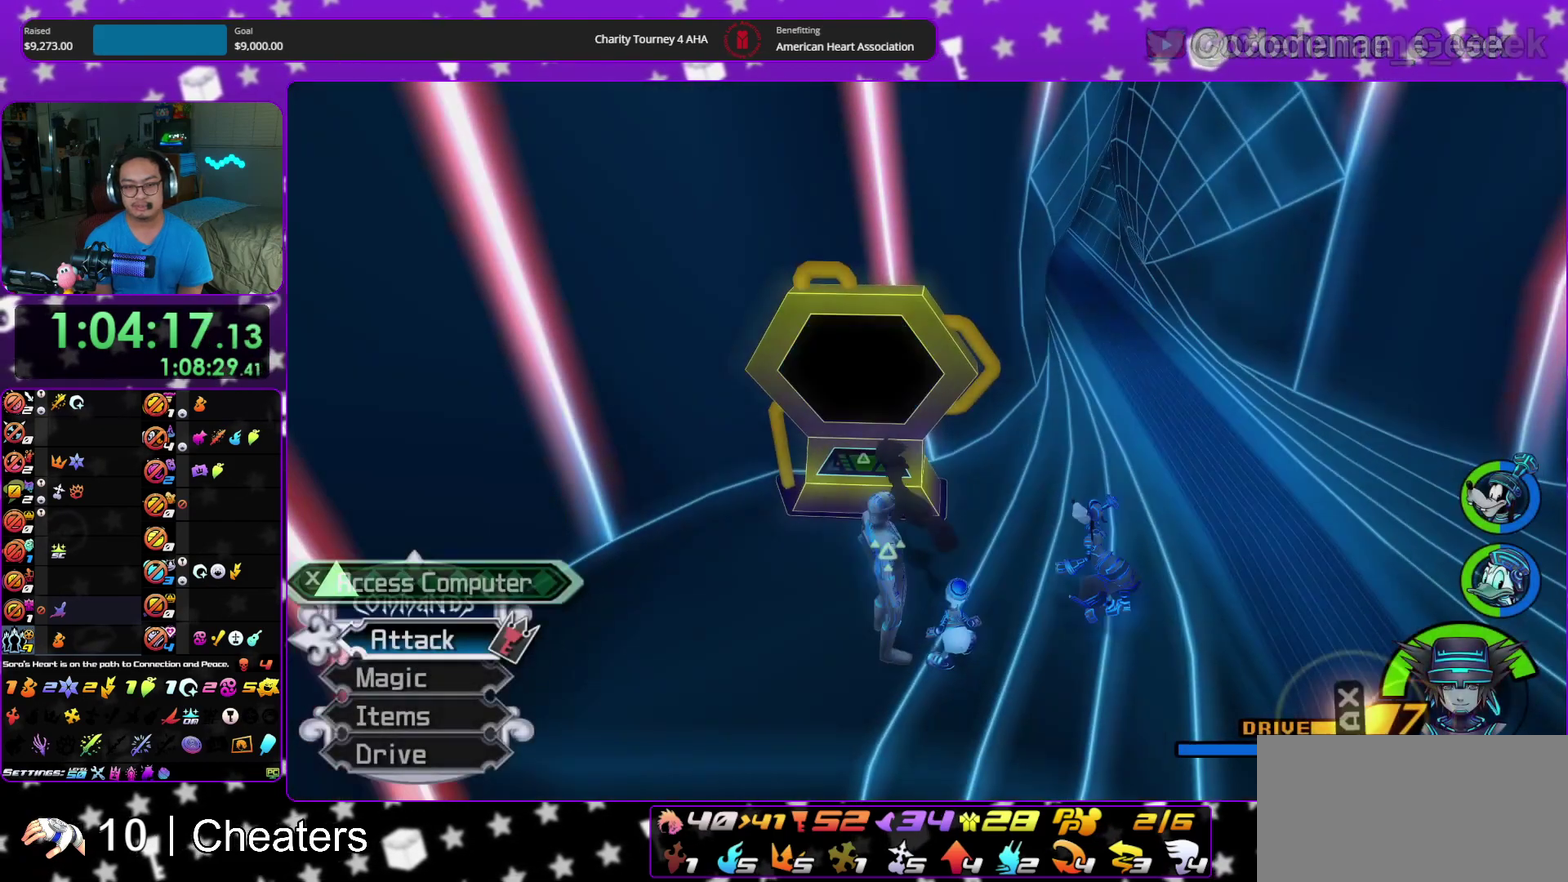
{"dt_ms": 300, "buttons": ["A"], "left_stick": "center", "right_stick": "center", "events": [[67, "left_stick", "center"], [83, "X", "up"], [300, "A", "down"]]}
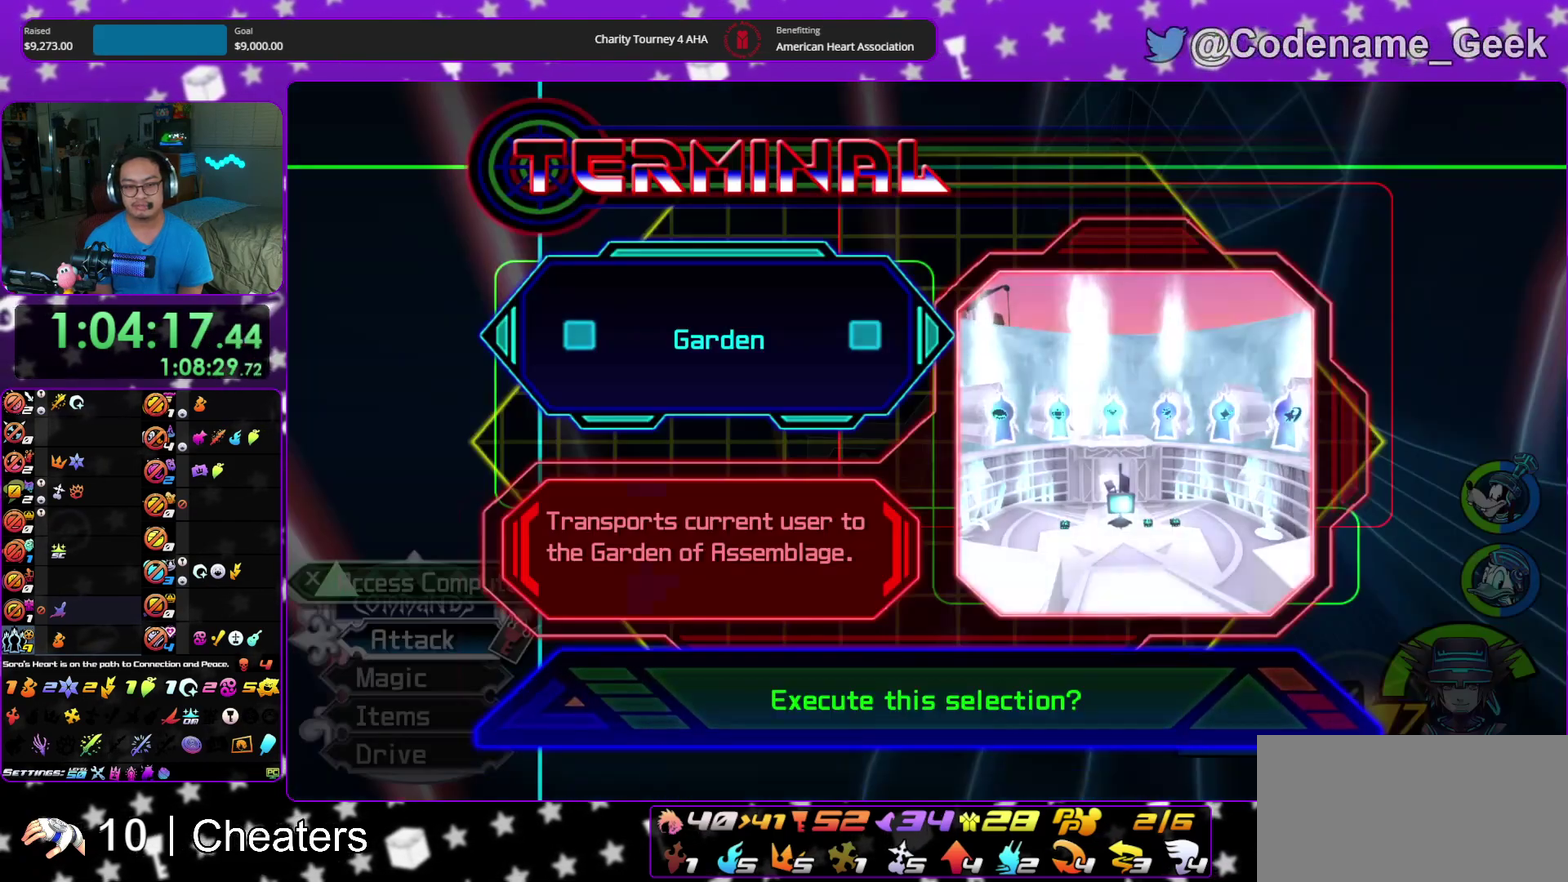
{"dt_ms": 700, "buttons": ["A"], "left_stick": "center", "right_stick": "center"}
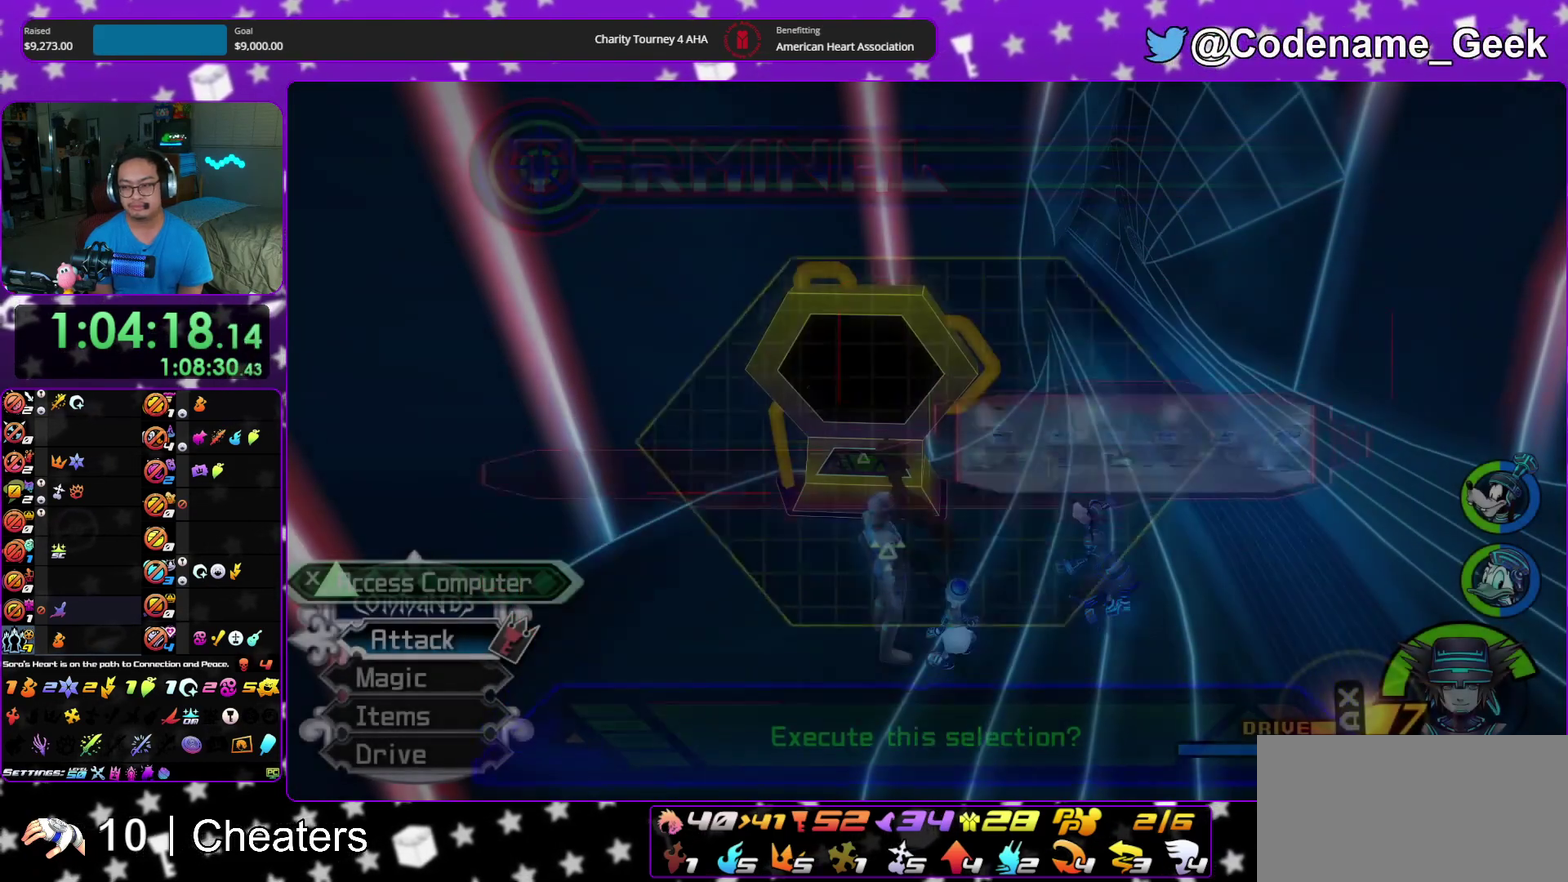
{"dt_ms": 300, "buttons": ["A"], "left_stick": "center", "right_stick": "center"}
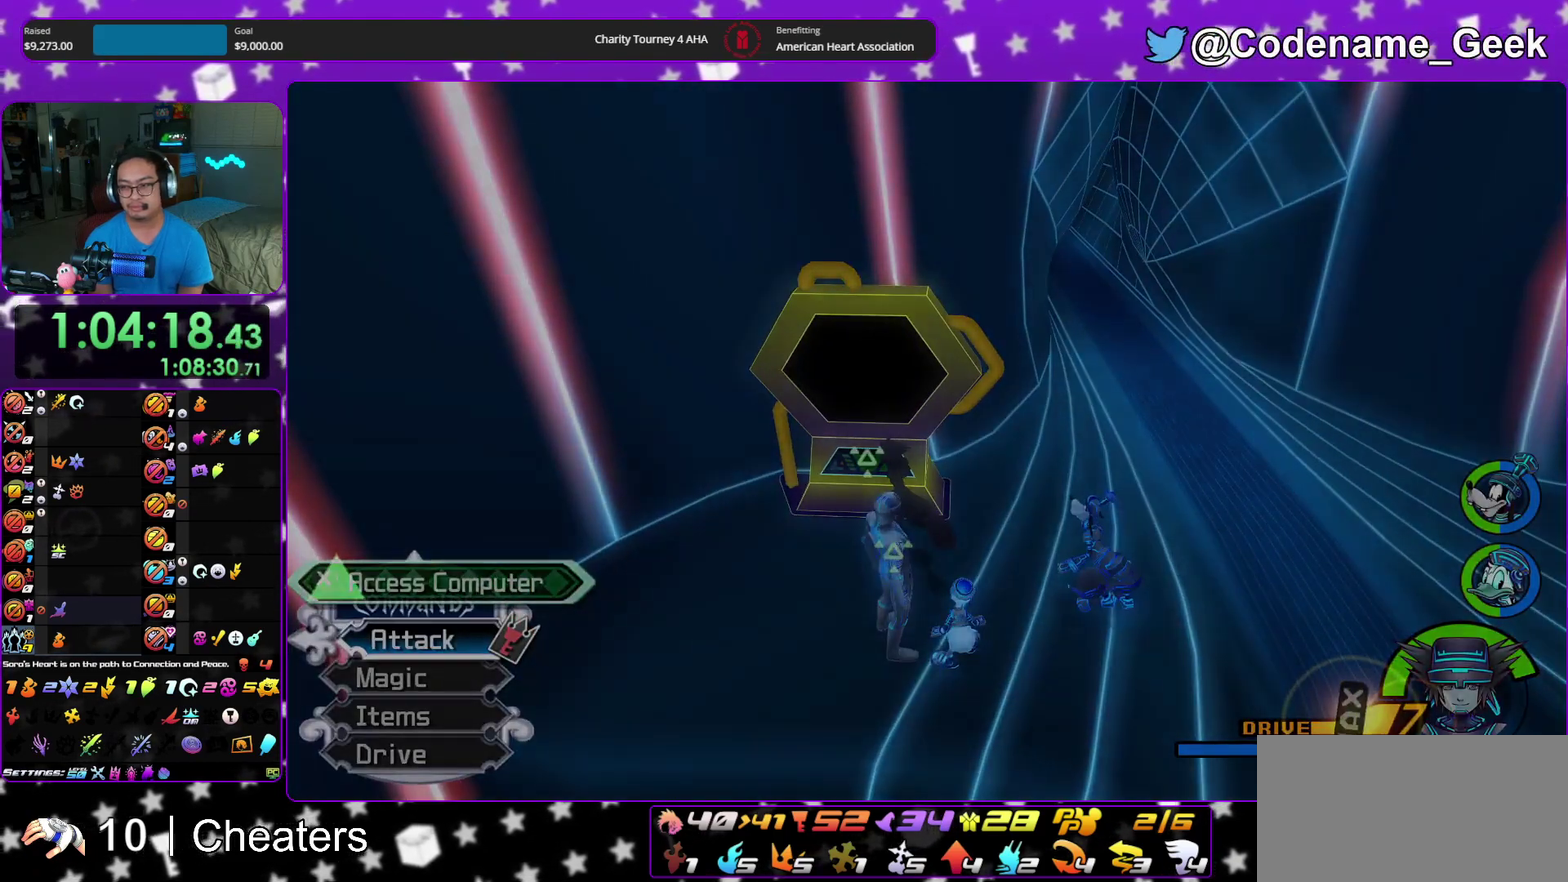
{"dt_ms": 700, "buttons": [], "left_stick": "center", "right_stick": "center", "events": [[67, "B", "down"], [283, "A", "up"], [517, "B", "up"], [600, "A", "down"], [683, "A", "up"]]}
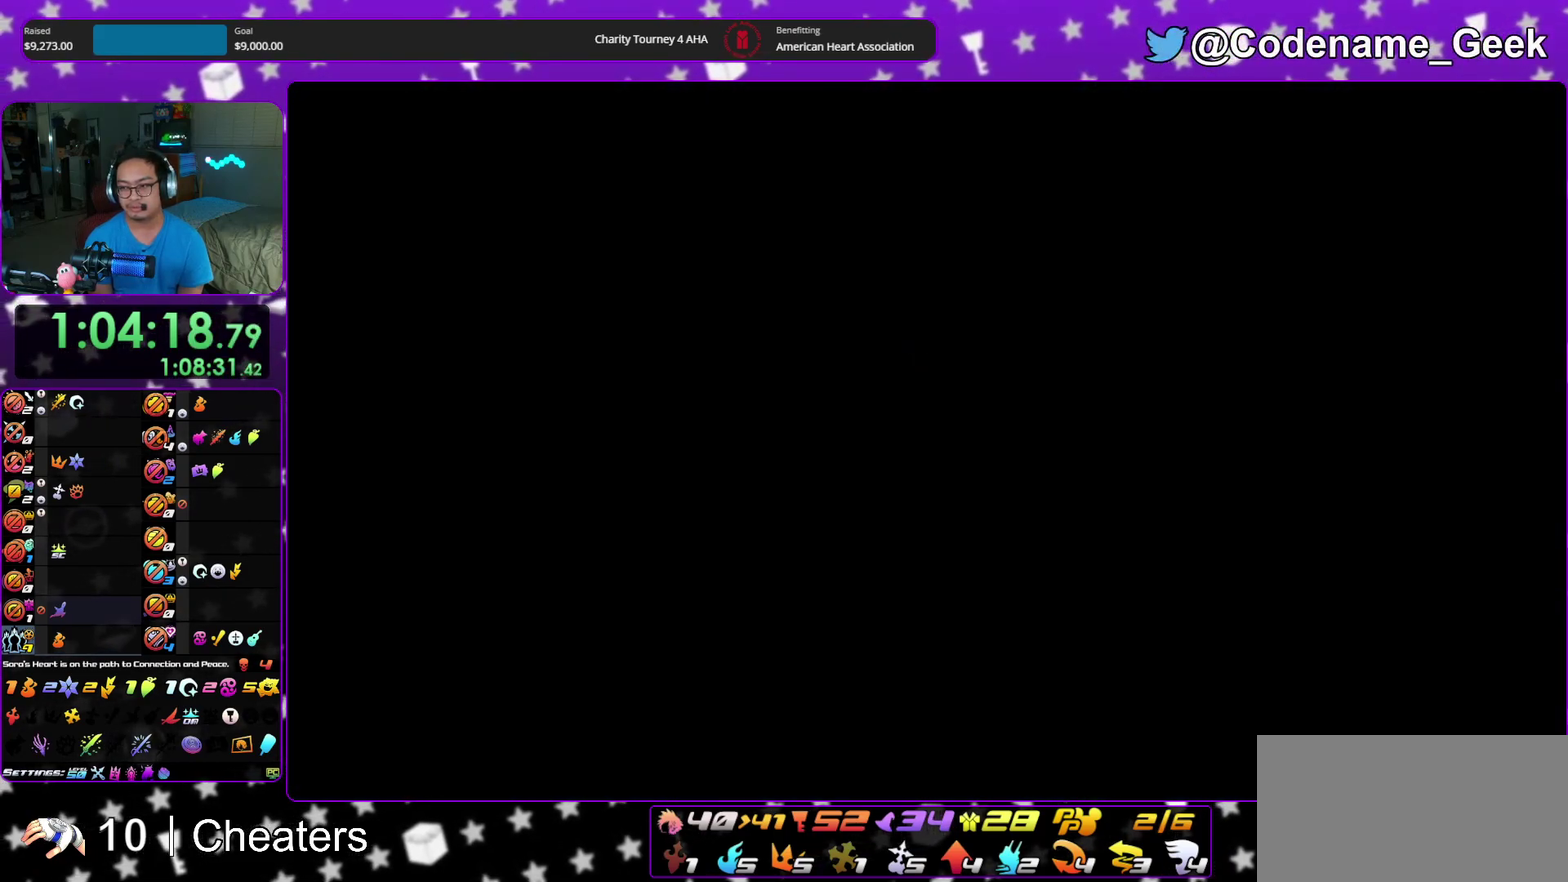
{"dt_ms": 400, "buttons": ["B"], "left_stick": "down", "right_stick": "center", "events": [[50, "A", "down"], [100, "A", "up"], [150, "left_stick", "down"], [300, "A", "down"], [400, "A", "up"], [400, "B", "down"]]}
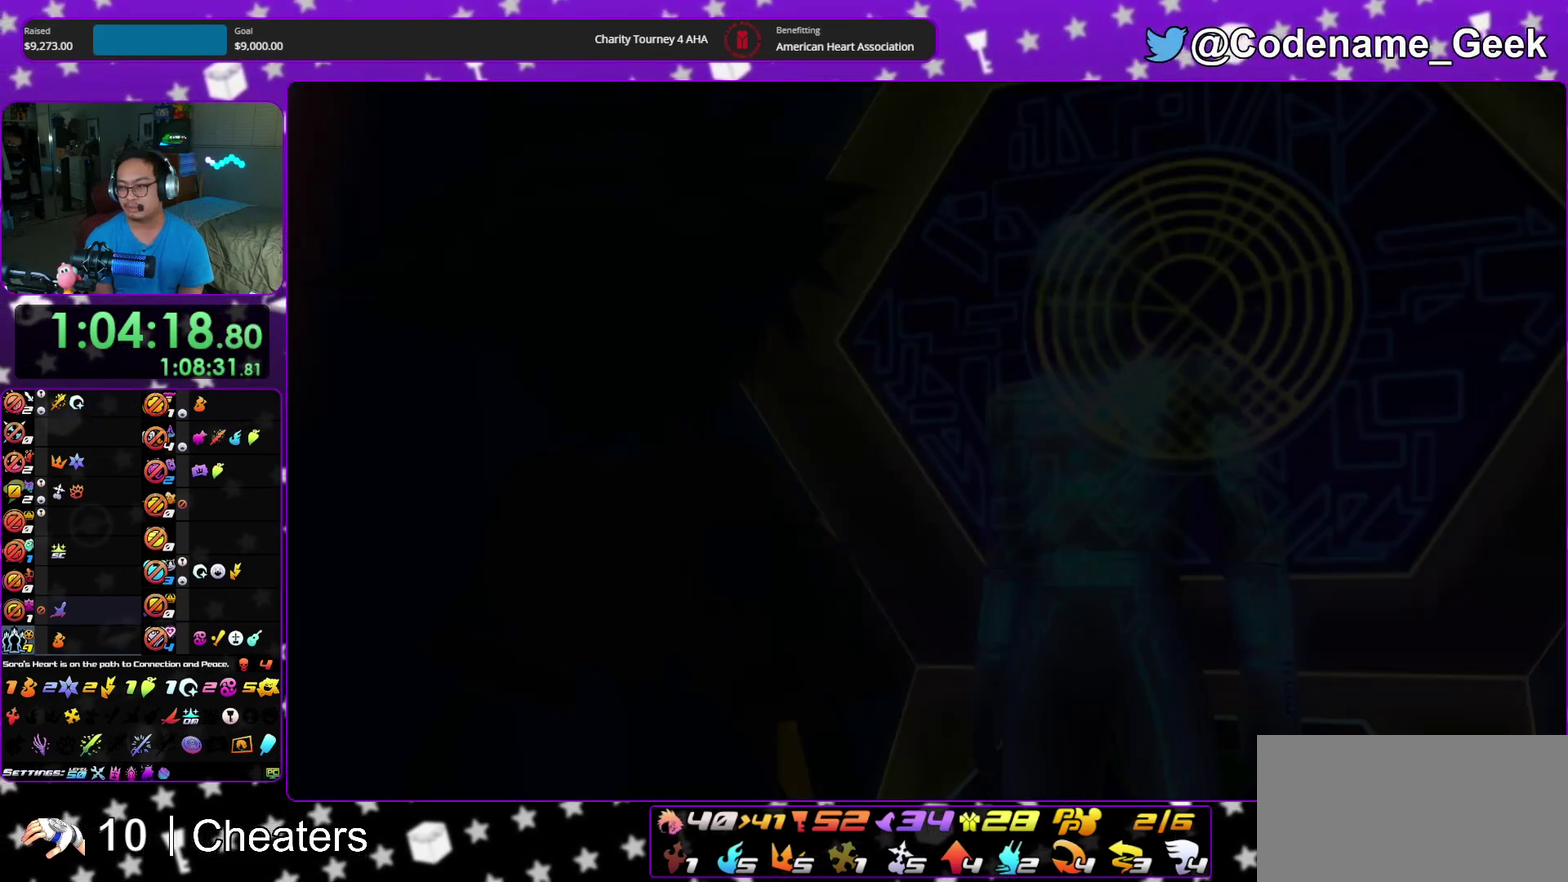
{"dt_ms": 600, "buttons": [], "left_stick": "down", "right_stick": "center", "events": [[67, "B", "up"], [83, "A", "down"], [133, "A", "up"], [217, "A", "down"], [283, "A", "up"], [283, "B", "down"], [367, "A", "down"], [433, "A", "up"], [500, "A", "down"], [517, "B", "up"], [583, "A", "up"]]}
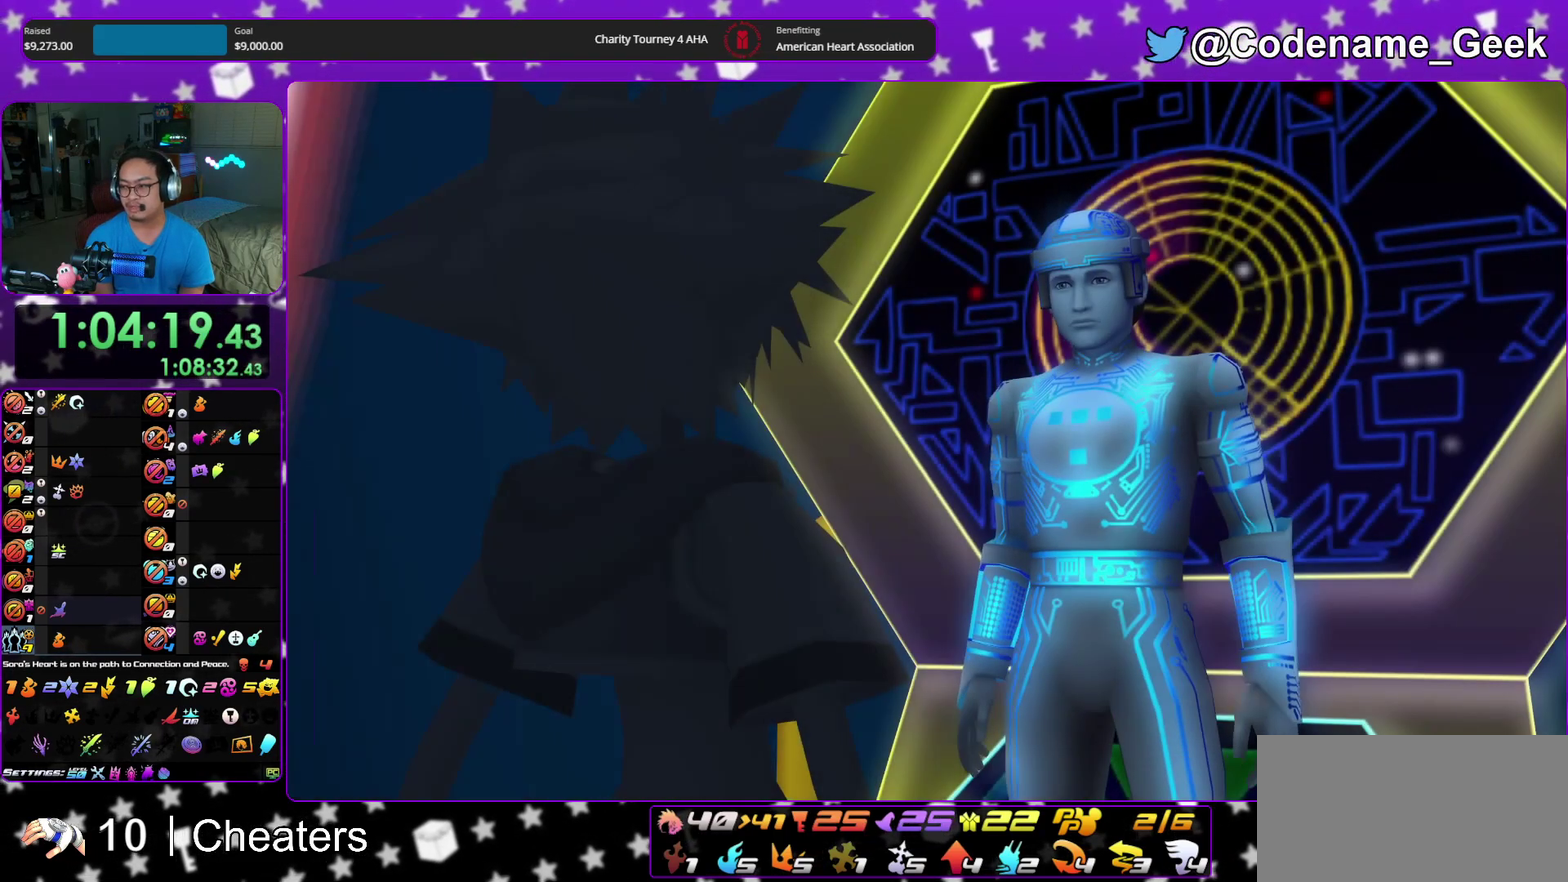
{"dt_ms": 500, "buttons": ["A"], "left_stick": "down", "right_stick": "center", "events": [[483, "A", "down"]]}
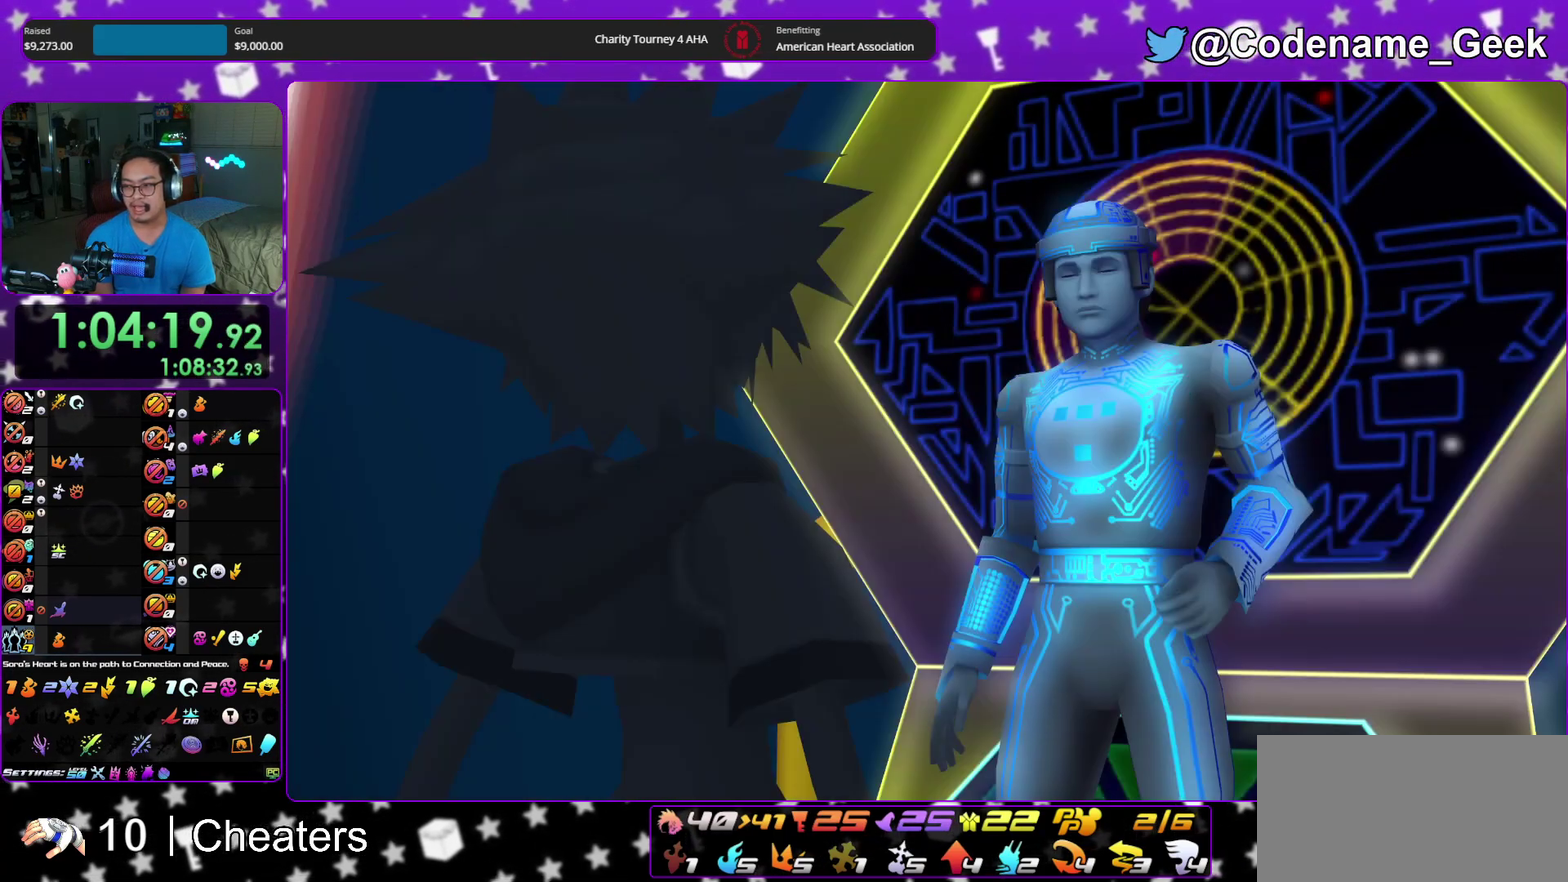
{"dt_ms": 500, "buttons": ["A"], "left_stick": "down", "right_stick": "center", "events": [[50, "B", "down"], [117, "B", "up"], [267, "A", "up"], [283, "B", "down"], [433, "A", "down"], [433, "B", "up"]]}
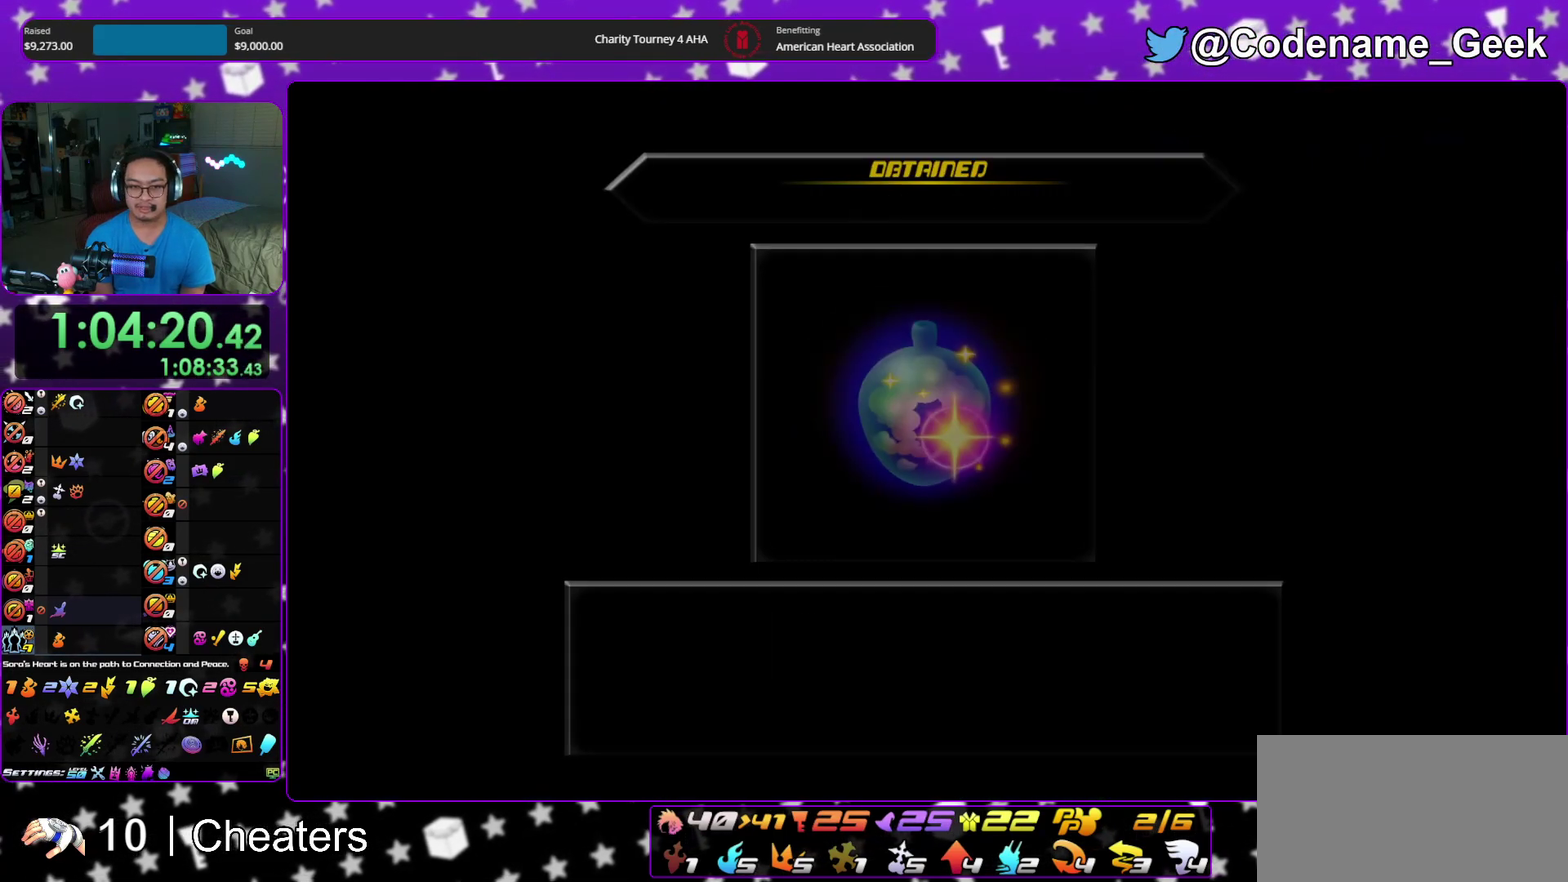
{"dt_ms": 500, "buttons": ["A", "B"], "left_stick": "center", "right_stick": "center", "events": [[50, "B", "down"], [67, "A", "up"], [167, "A", "down"], [183, "B", "up"], [250, "B", "down"], [267, "left_stick", "center"], [367, "A", "up"], [450, "A", "down"]]}
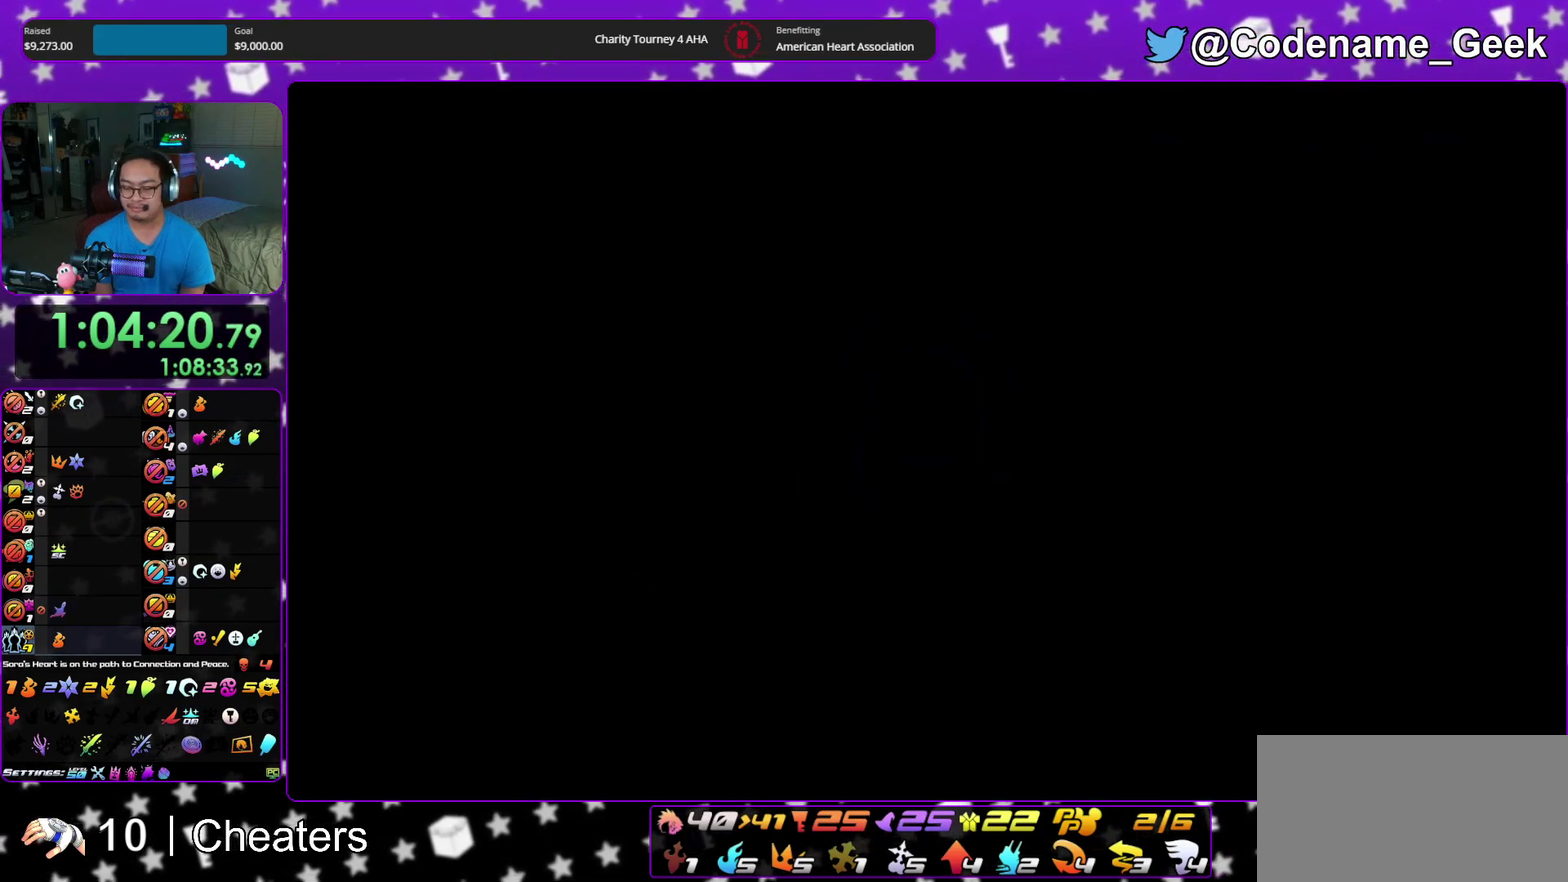
{"dt_ms": 500, "buttons": ["B"], "left_stick": "center", "right_stick": "center", "events": [[17, "A", "up"], [100, "B", "up"], [183, "B", "down"], [233, "A", "down"], [233, "B", "up"], [300, "A", "up"], [300, "B", "down"]]}
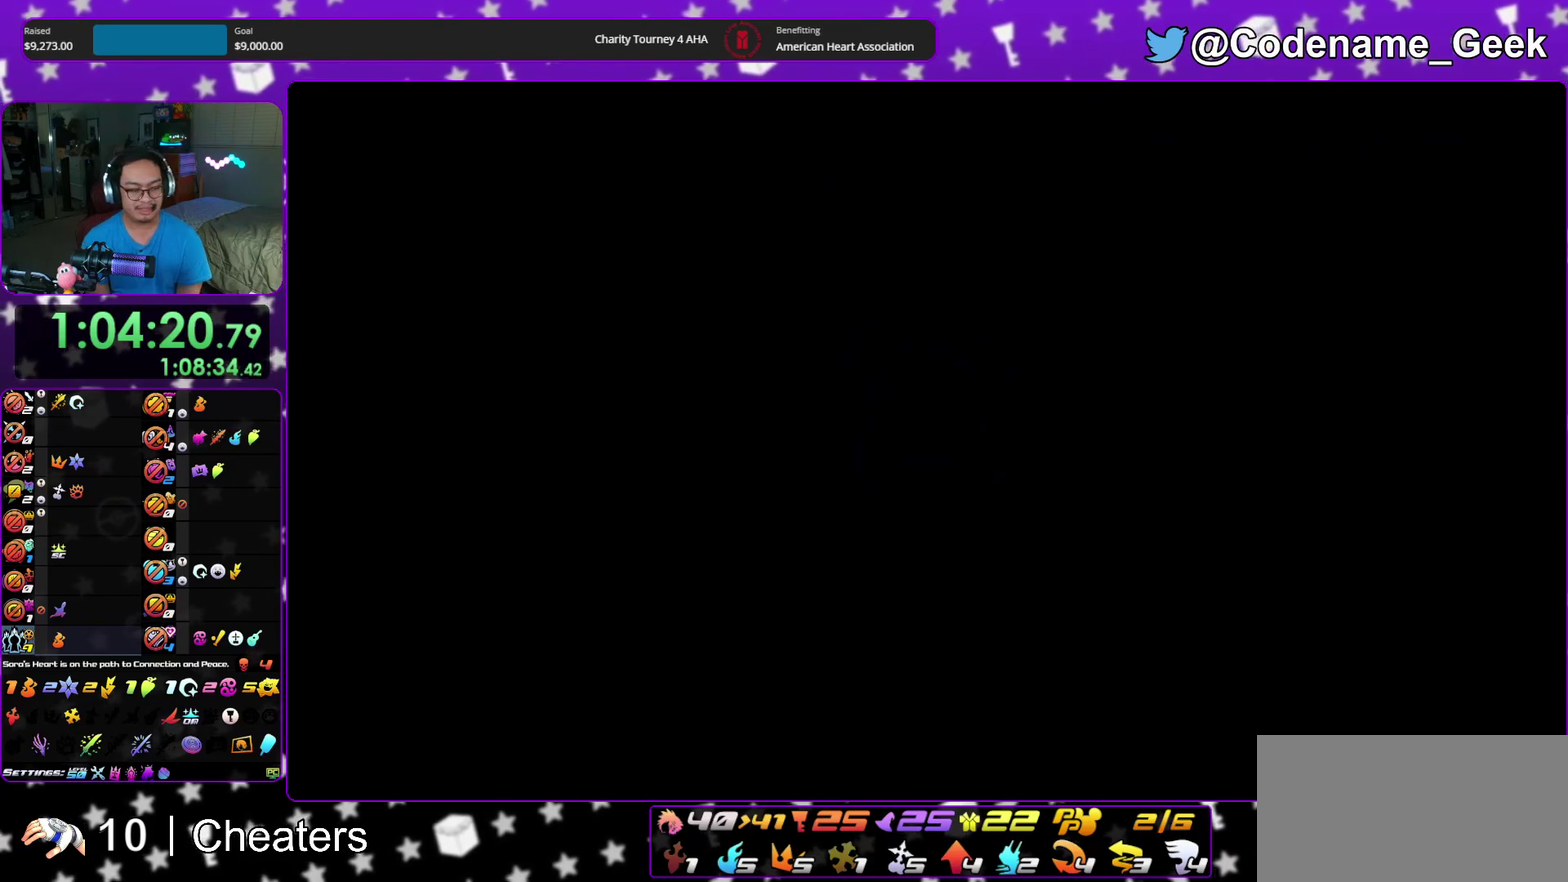
{"dt_ms": 700, "buttons": [], "left_stick": "center", "right_stick": "center", "events": [[350, "A", "down"], [350, "B", "up"], [400, "A", "up"], [483, "A", "down"], [567, "A", "up"]]}
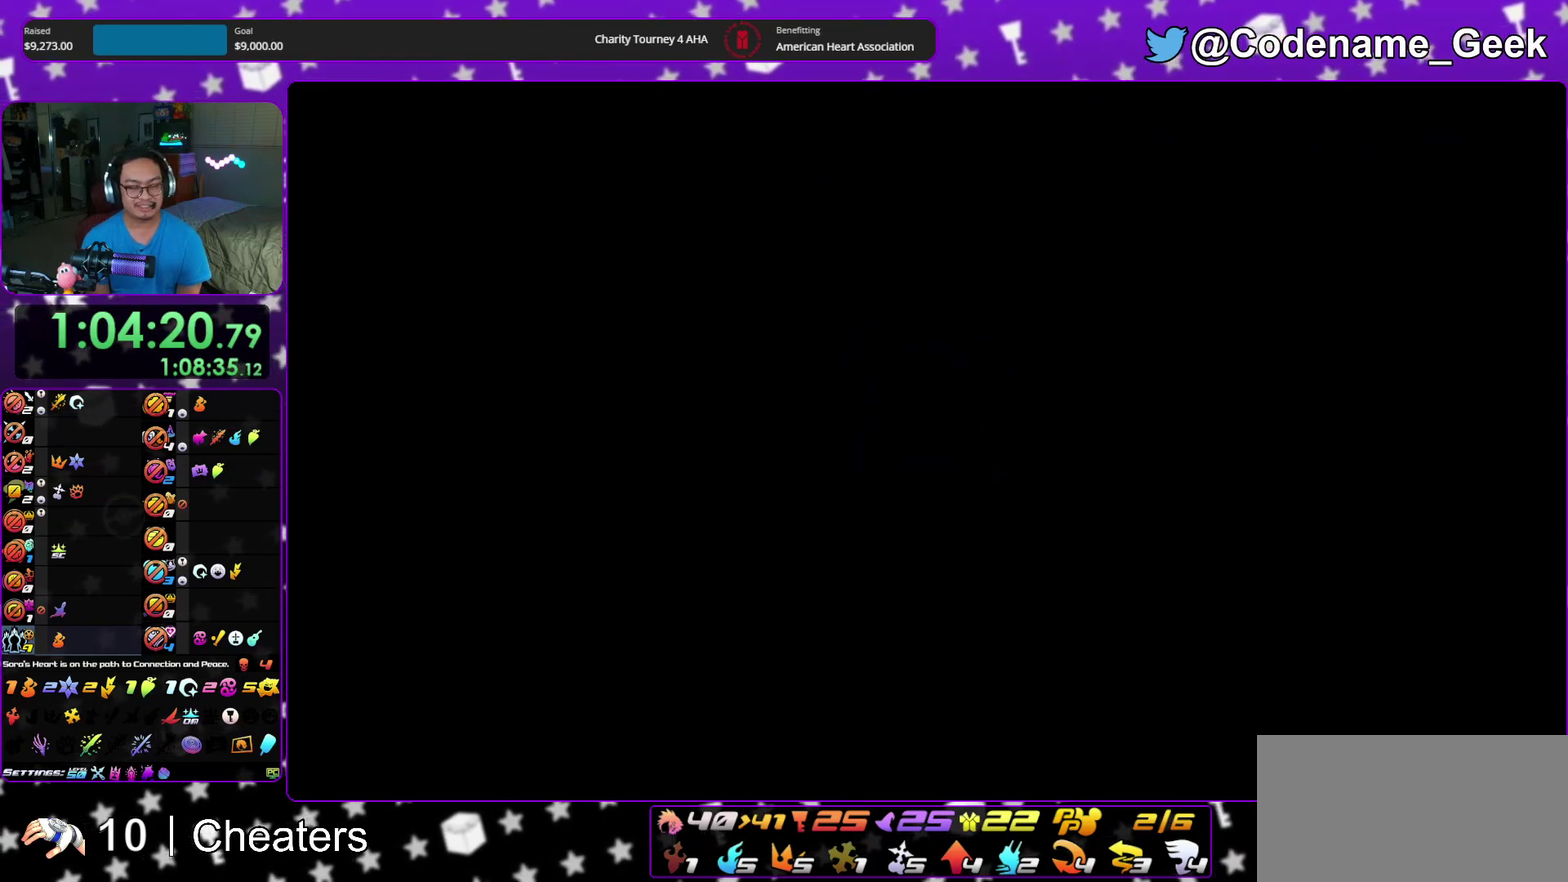
{"dt_ms": 300, "buttons": [], "left_stick": "up-right", "right_stick": "center", "events": [[250, "left_stick", "up-right"]]}